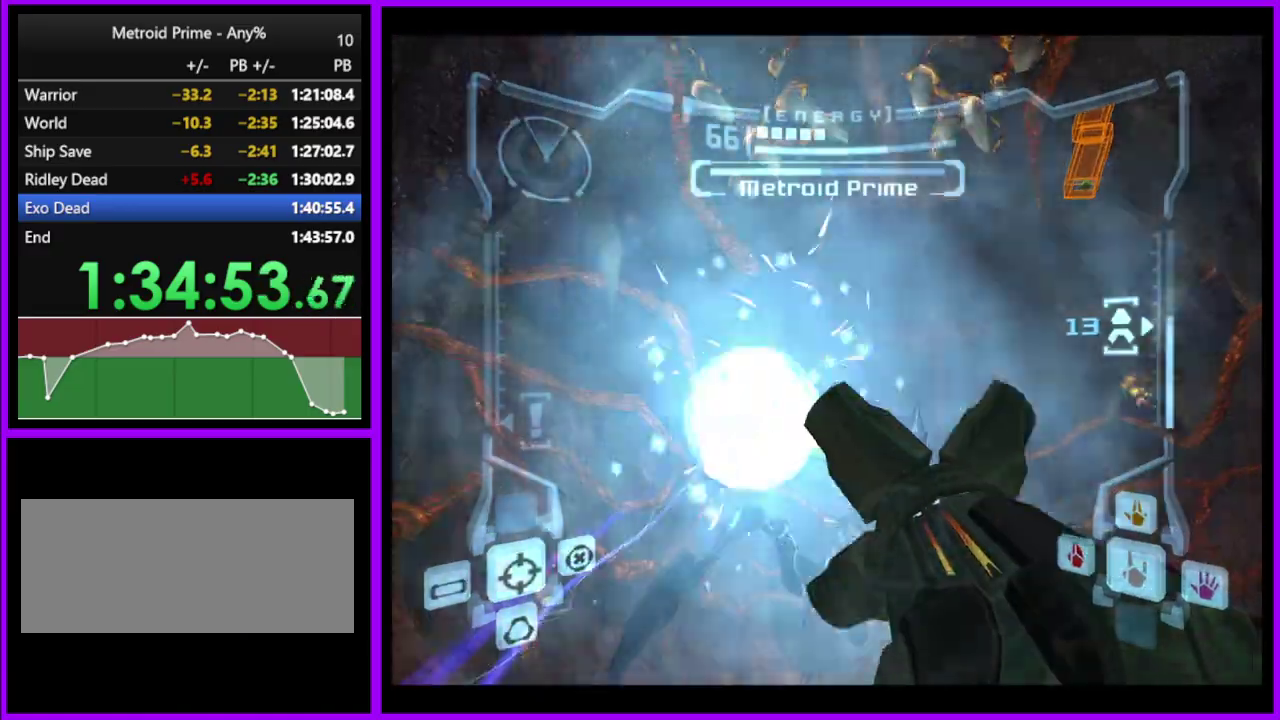
Gameplay with a controller (Nintendo layout); each line is a JSON object with the inputs held at the frame after it. "events" lists button and stick changes between this image and that frame as [ms after this image, input, new state], when the widget could be followed in between. Not read: L2 L3 R3 left_stick right_stick.
{"buttons": ["A"], "events": [[200, "L1", "up"], [250, "A", "down"]]}
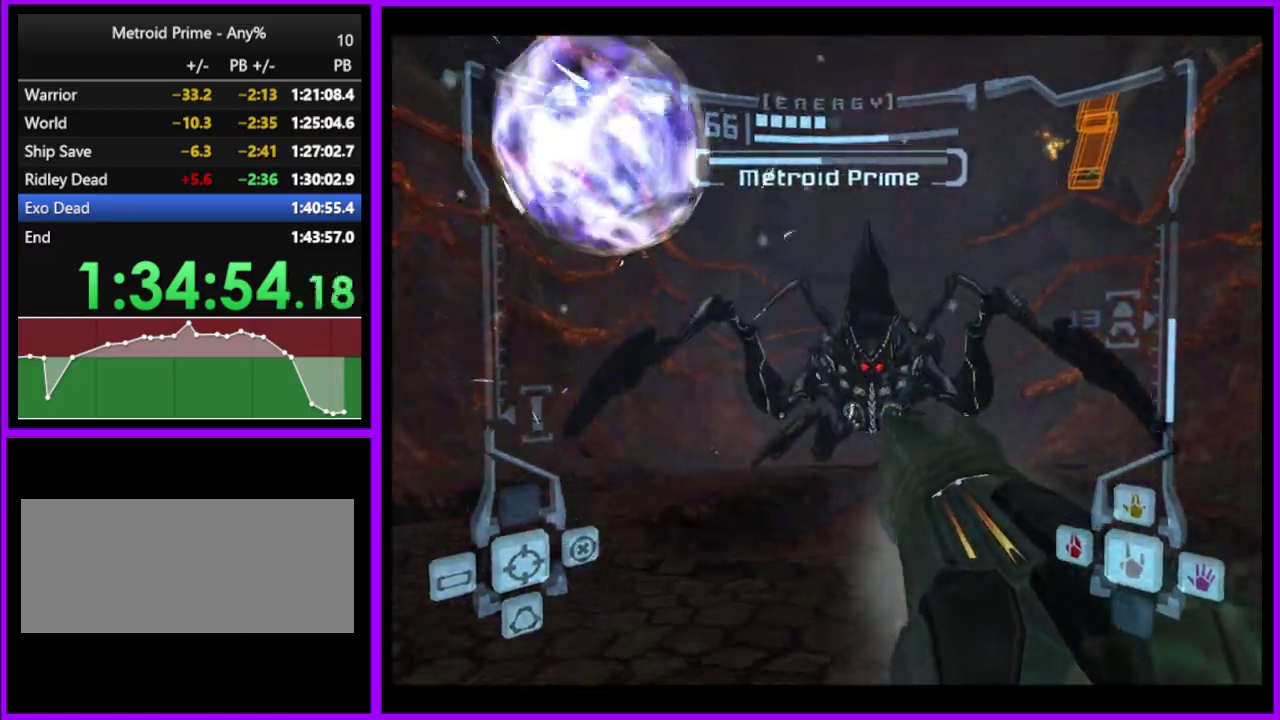
{"buttons": ["A", "L1"], "events": [[133, "L1", "down"]]}
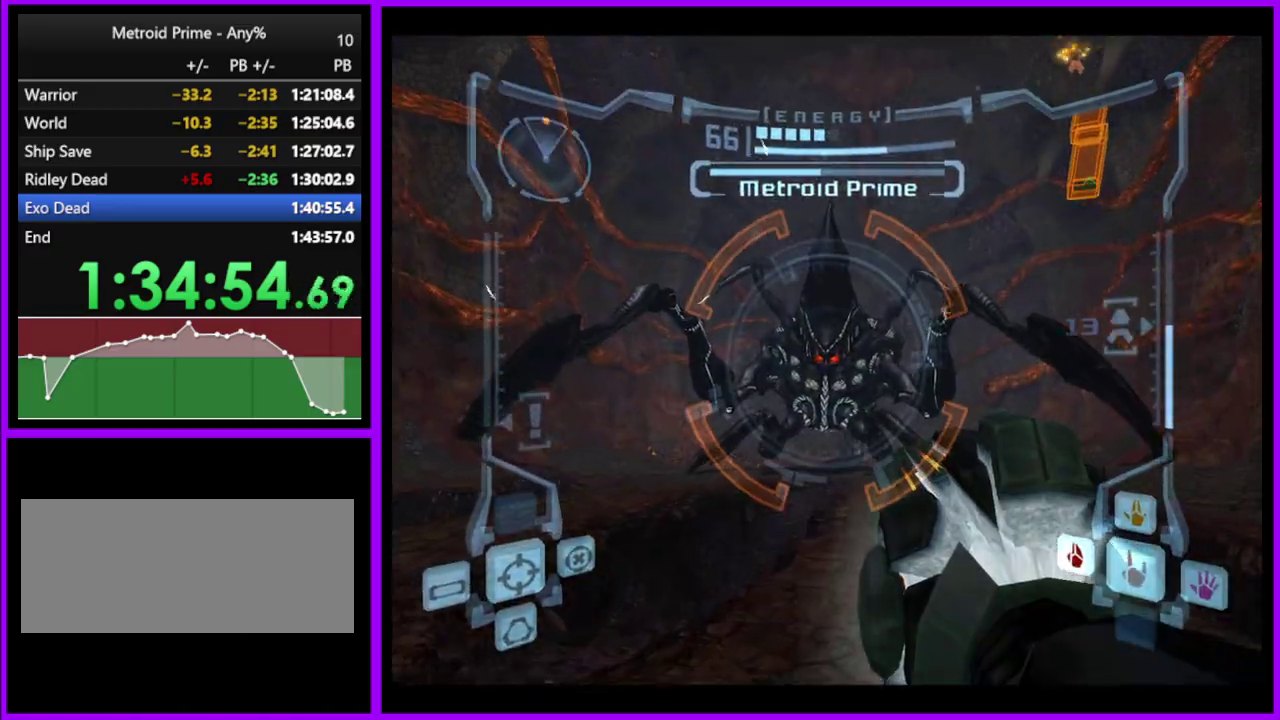
{"buttons": ["A", "L1"], "events": [[100, "B", "down"], [267, "B", "up"]]}
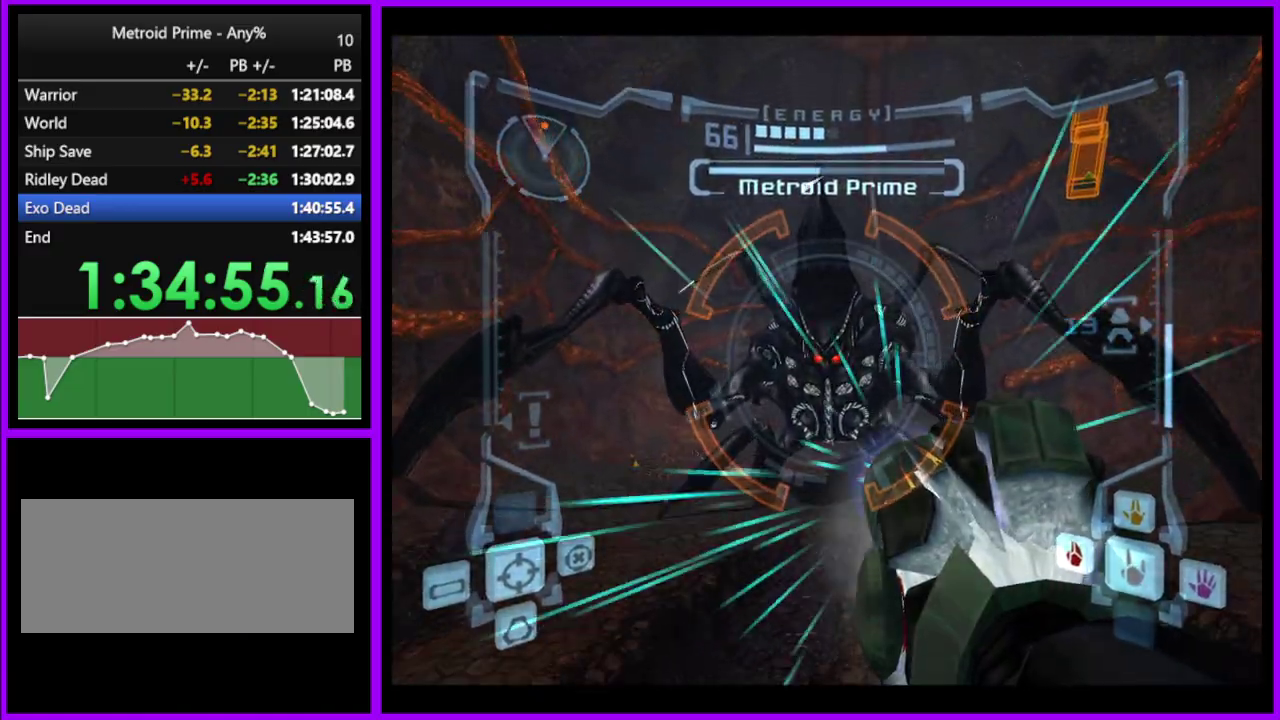
{"buttons": ["A", "L1"], "events": []}
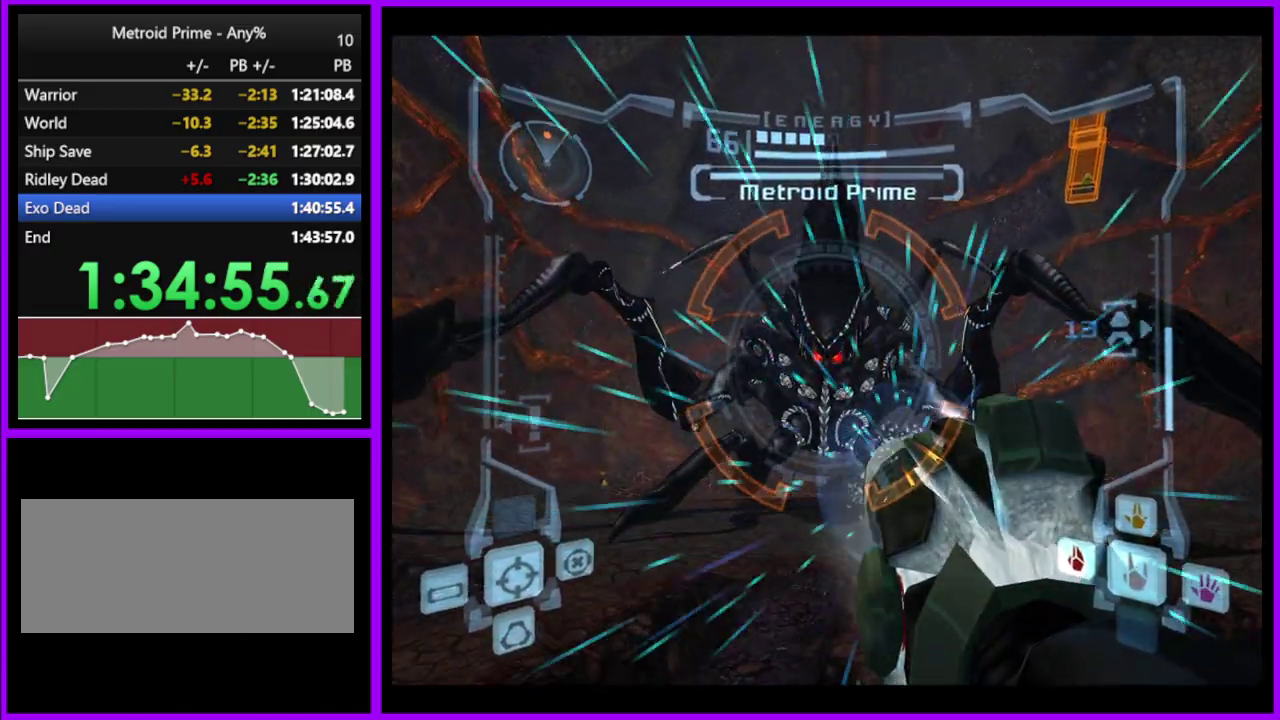
{"buttons": ["A", "L1"], "events": [[83, "A", "up"], [217, "A", "down"]]}
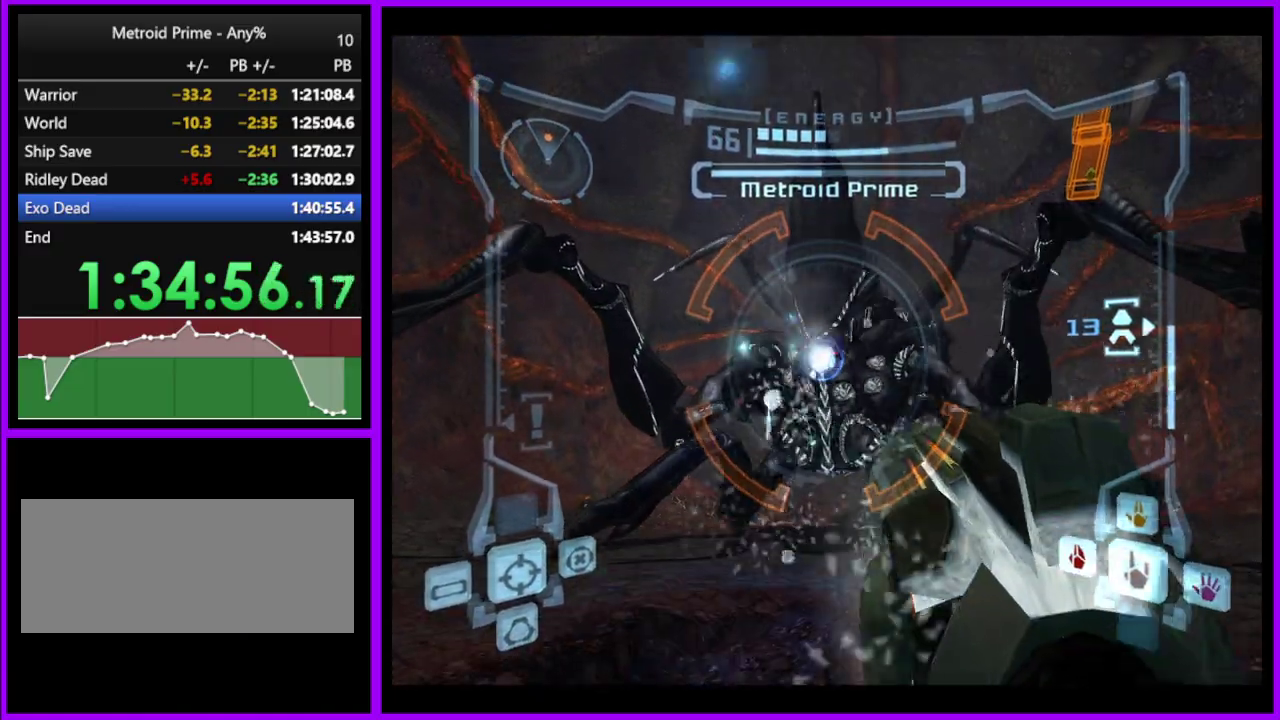
{"buttons": ["A", "L1"], "events": []}
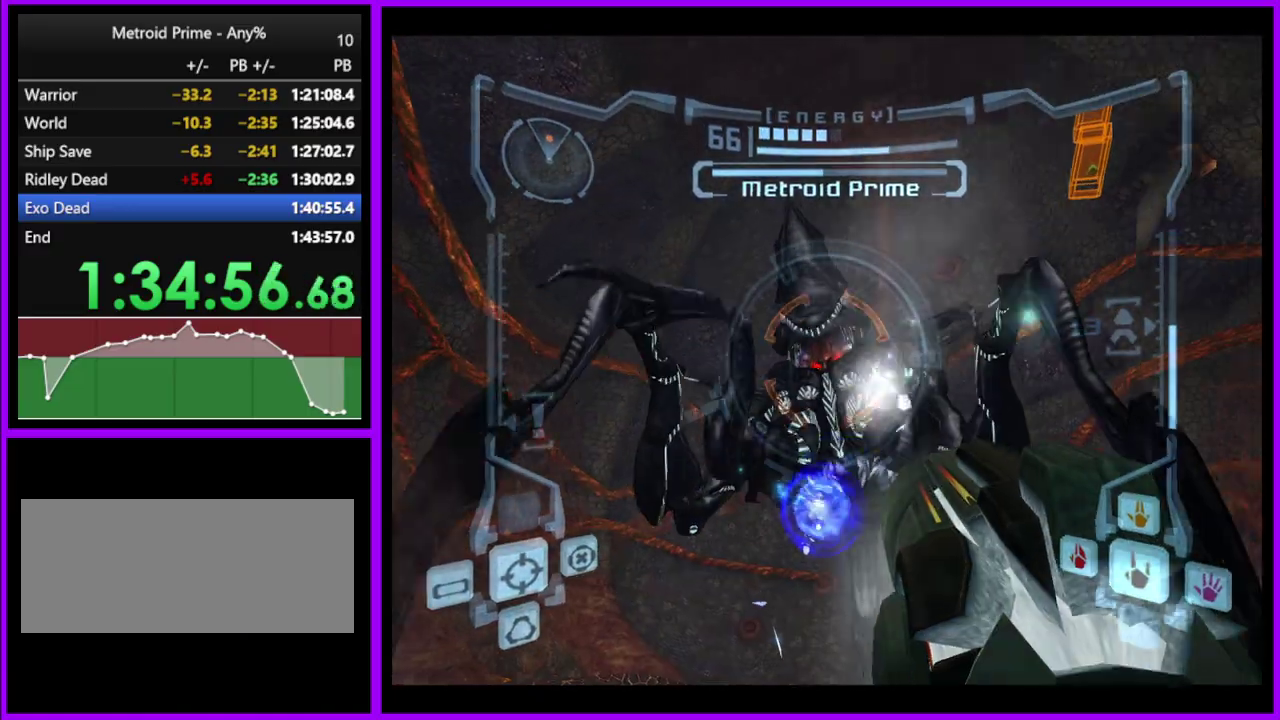
{"buttons": ["A", "L1"], "events": [[267, "B", "down"], [417, "B", "up"]]}
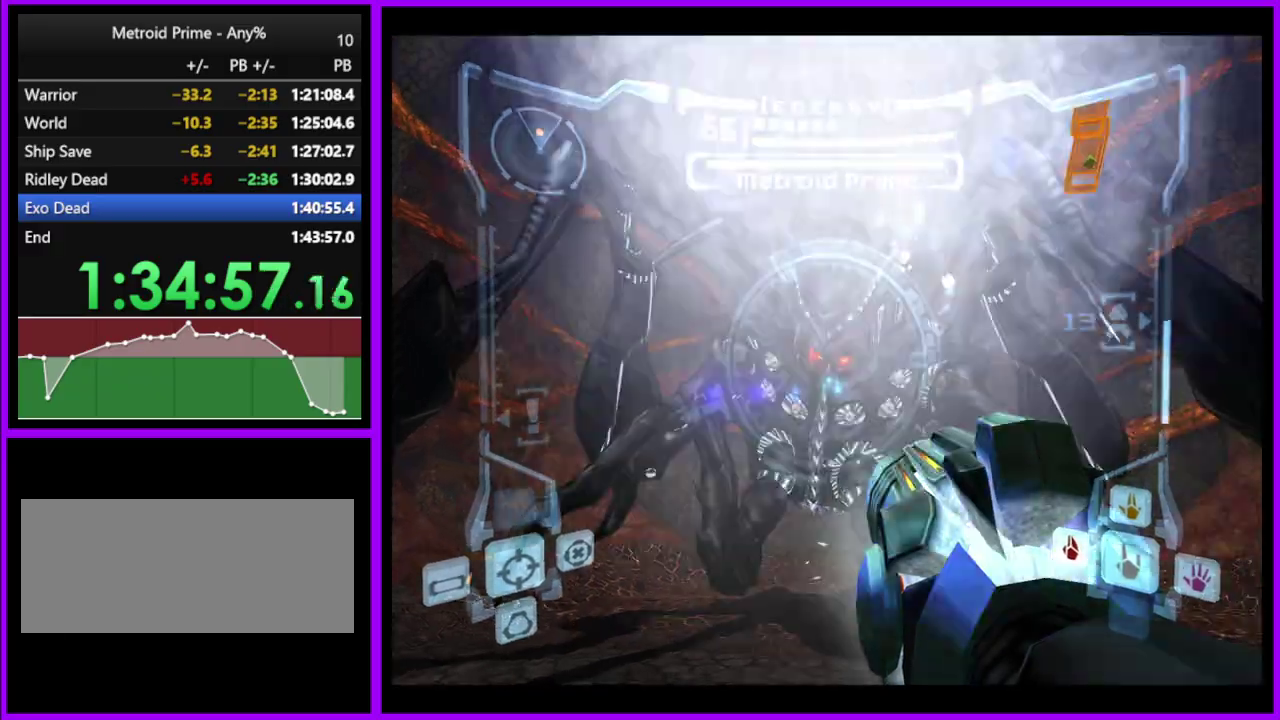
{"buttons": ["A", "B", "L1"], "events": [[350, "B", "down"]]}
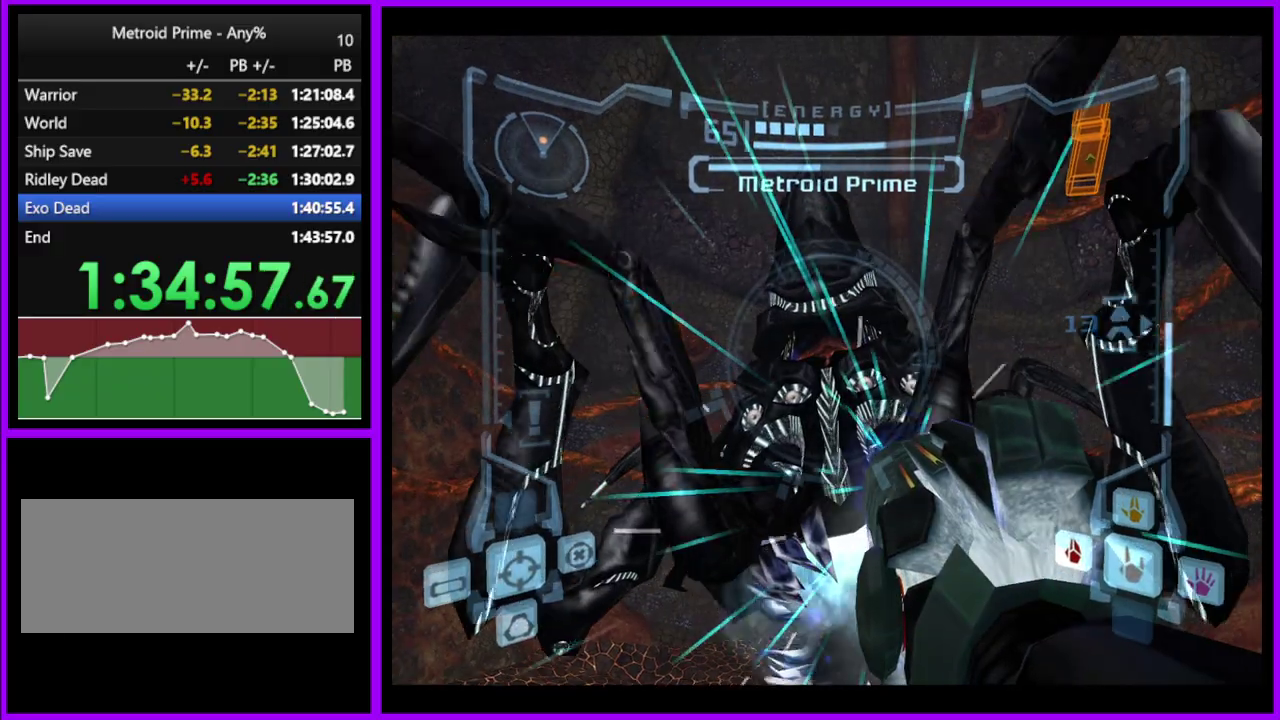
{"buttons": ["L1"], "events": [[67, "B", "up"], [400, "A", "up"]]}
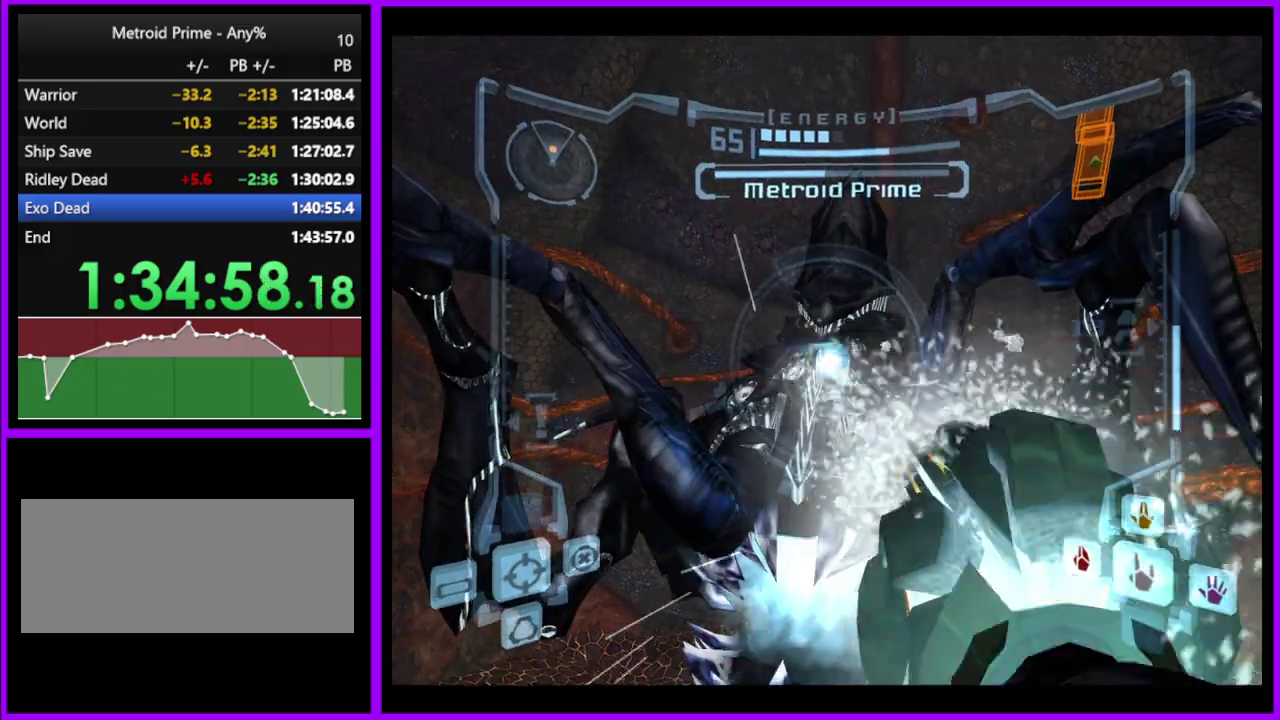
{"buttons": ["A", "L1"], "events": [[250, "A", "down"]]}
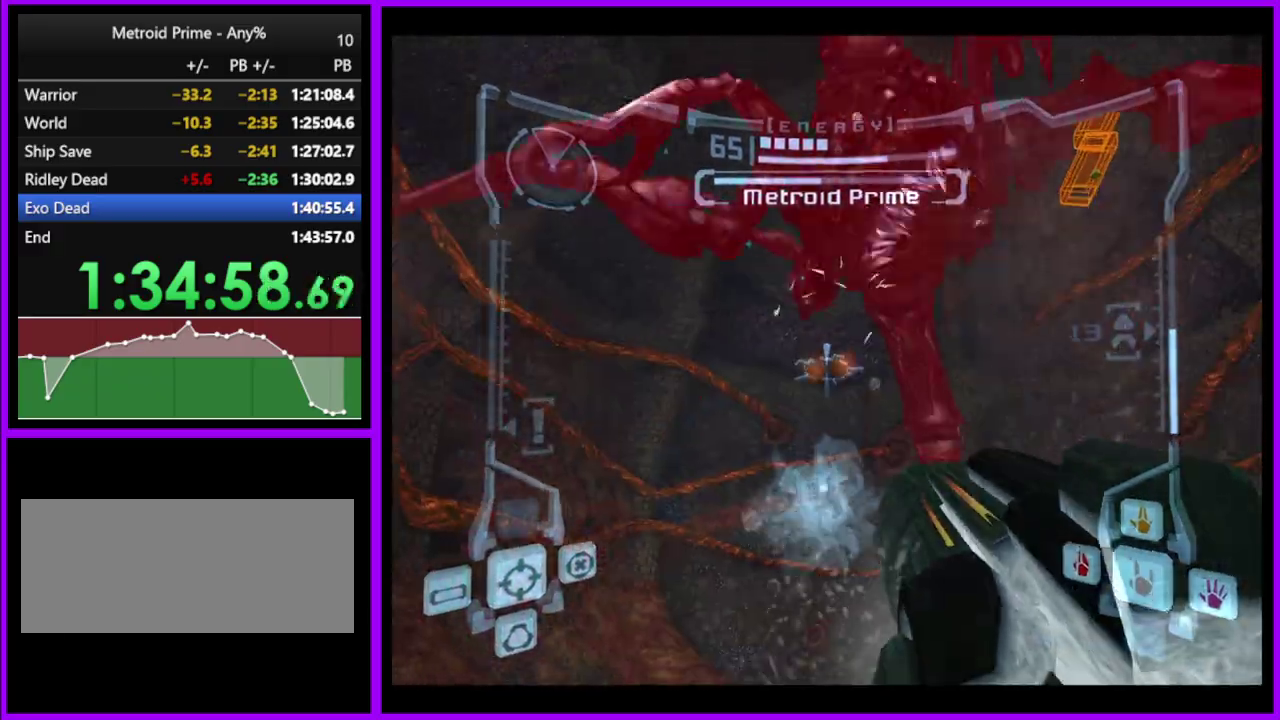
{"buttons": [], "events": [[417, "A", "up"], [500, "L1", "up"]]}
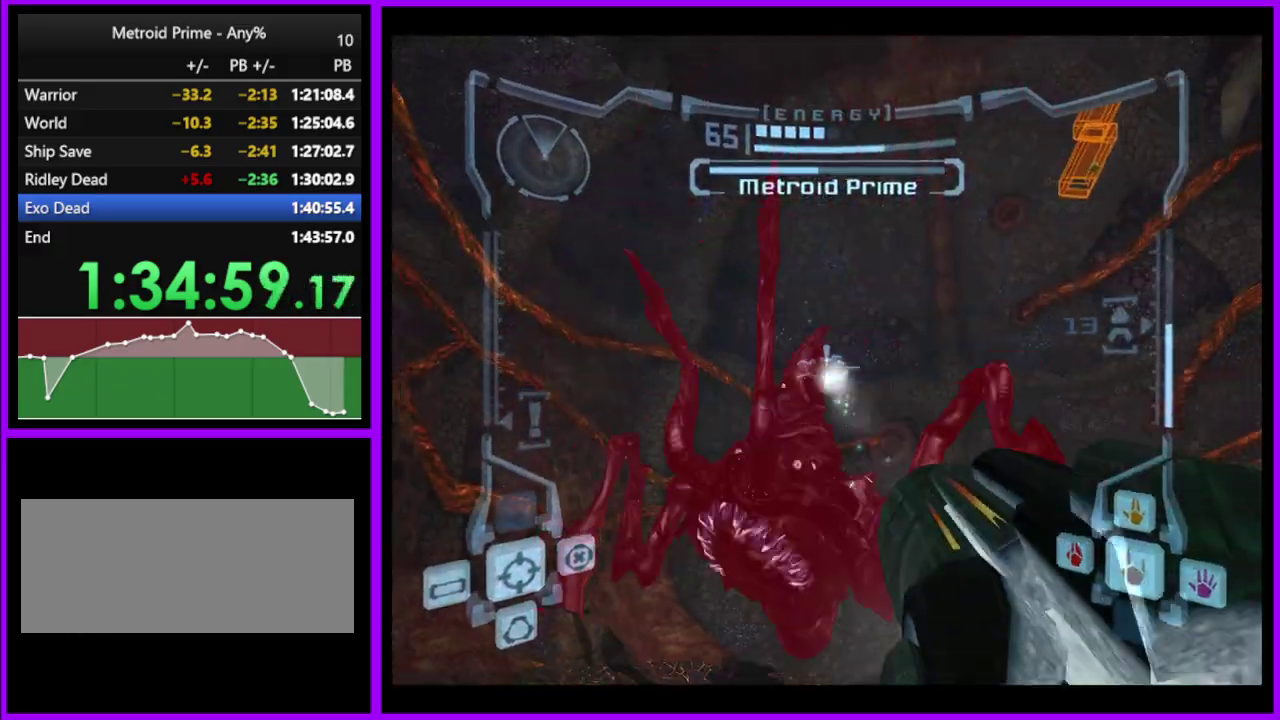
{"buttons": [], "events": []}
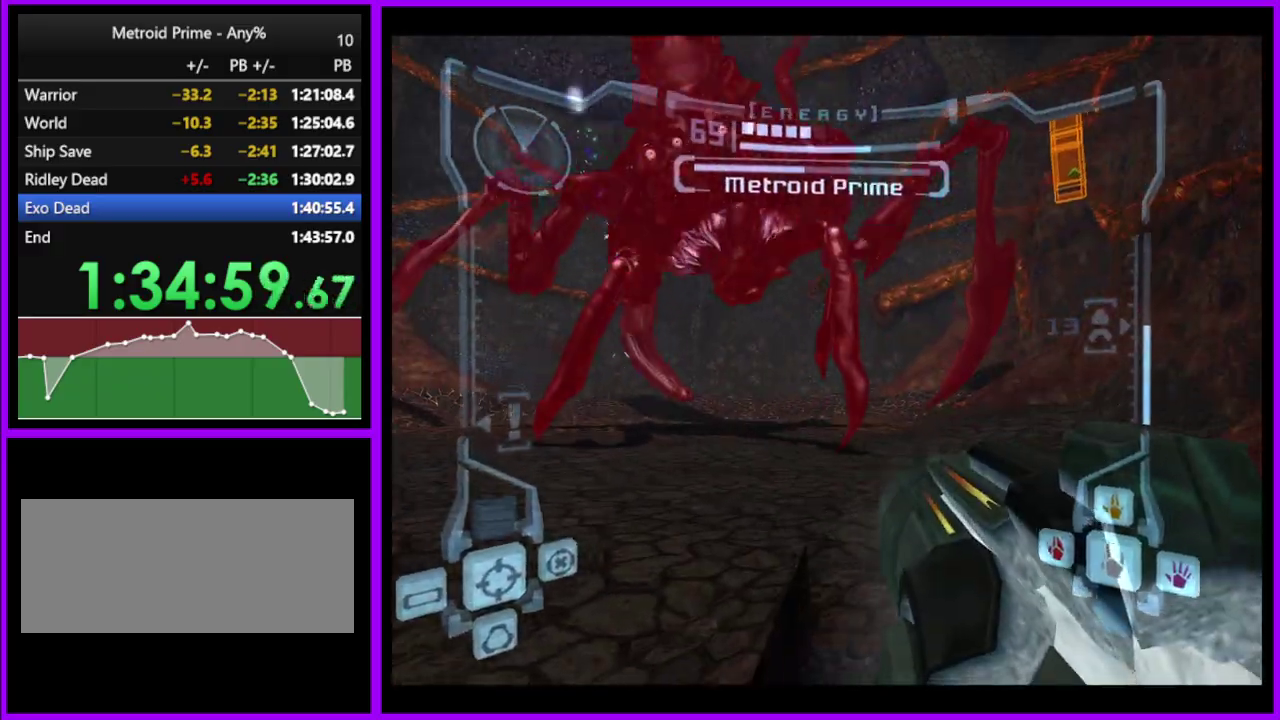
{"buttons": ["X", "L1"], "events": [[33, "L1", "down"], [467, "X", "down"]]}
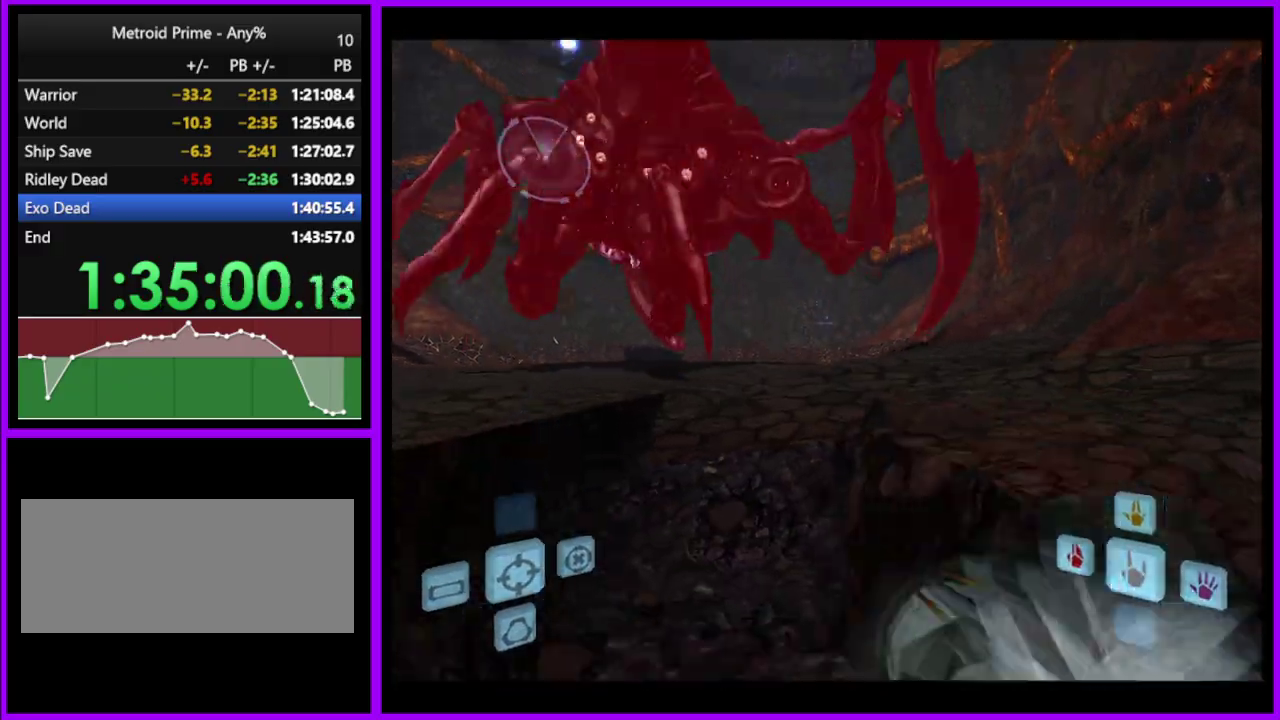
{"buttons": ["B"], "events": [[83, "X", "up"], [133, "L1", "up"], [483, "B", "down"]]}
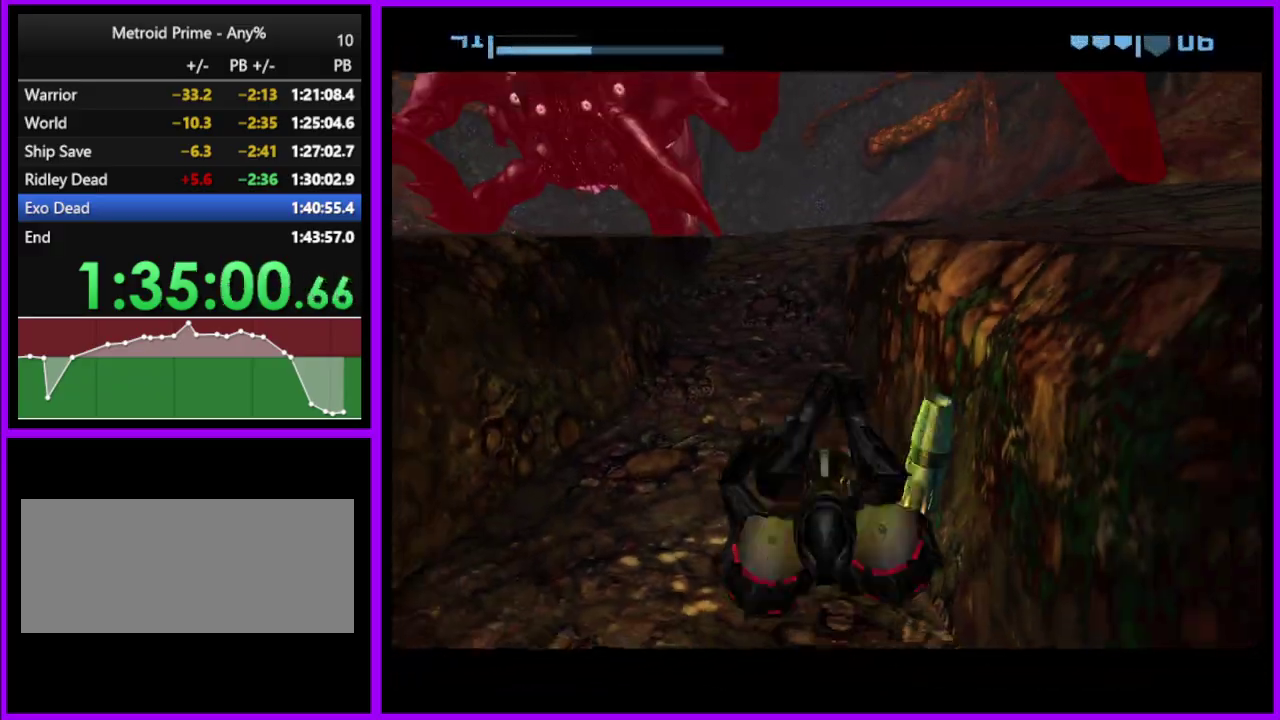
{"buttons": ["B"], "events": []}
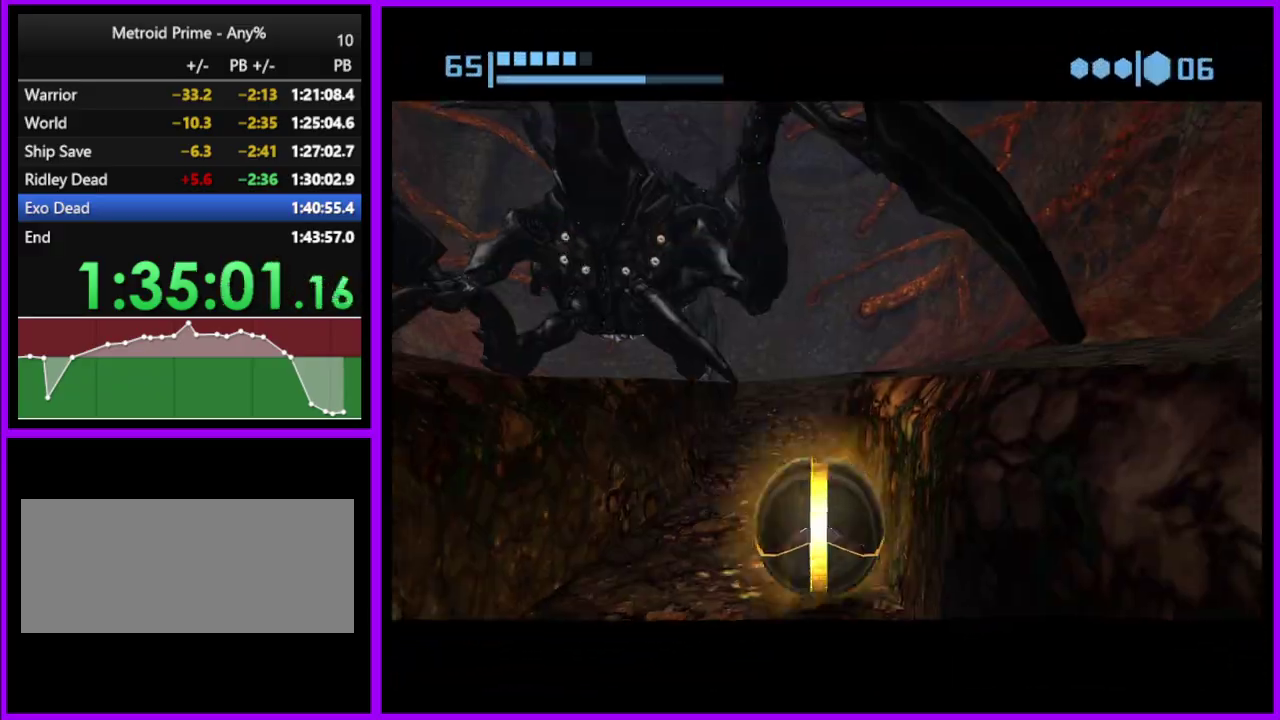
{"buttons": ["B"], "events": []}
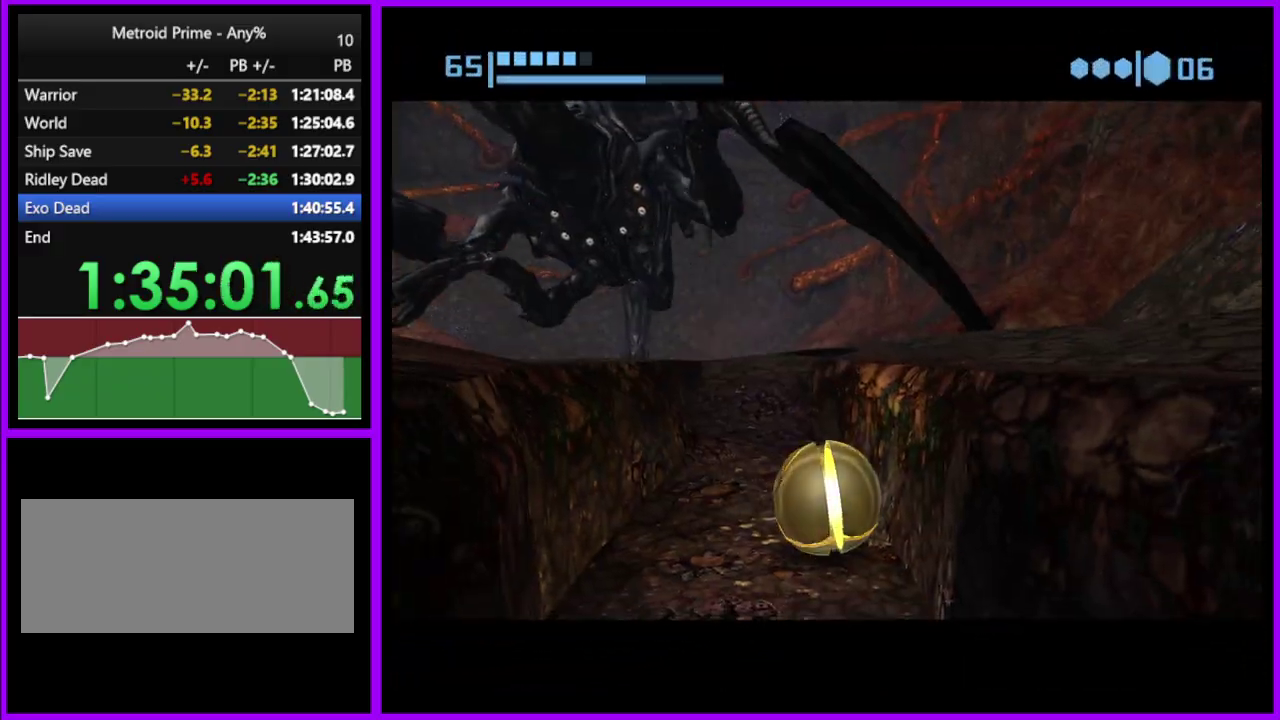
{"buttons": ["B"], "events": []}
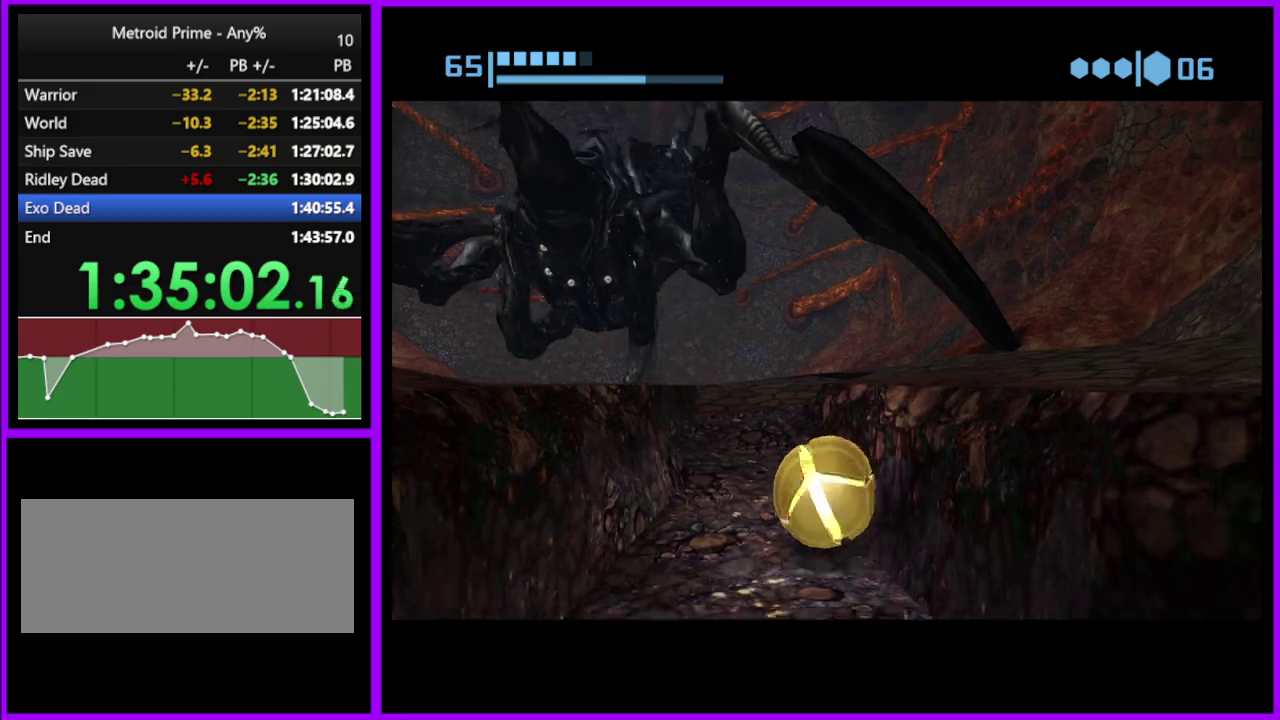
{"buttons": ["X"], "events": [[183, "B", "up"], [433, "X", "down"]]}
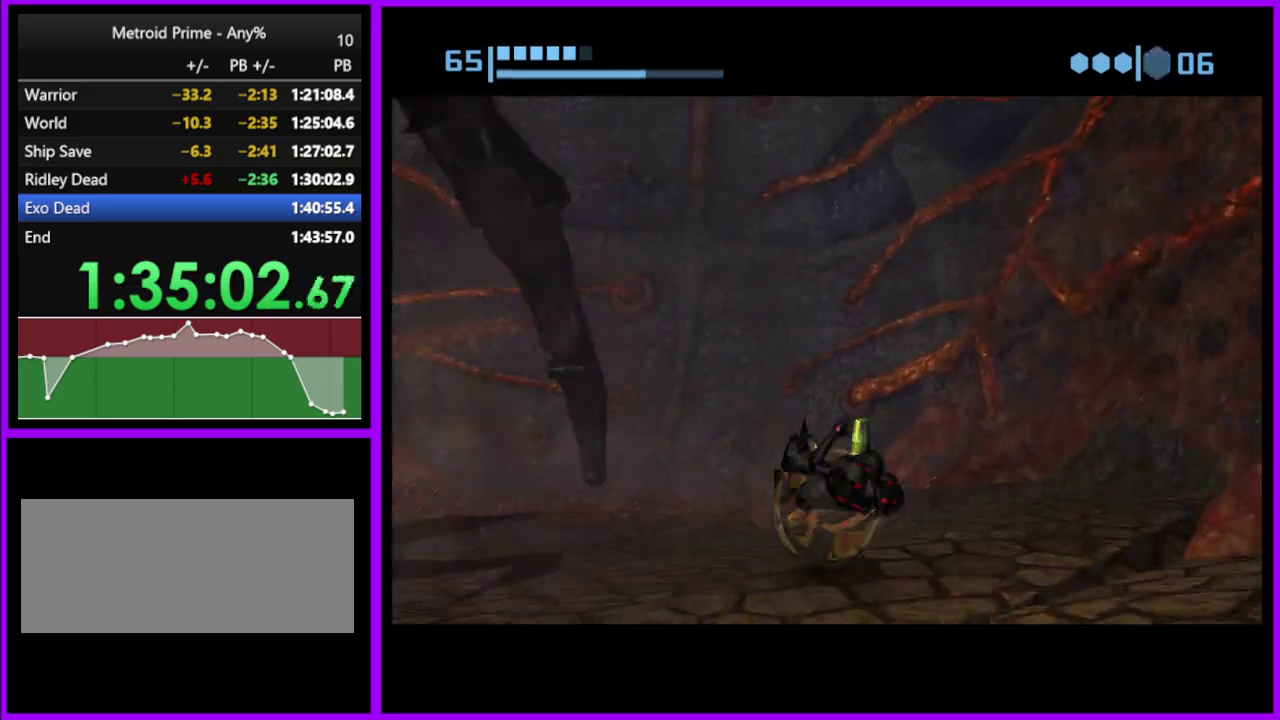
{"buttons": ["A"], "events": [[50, "X", "up"], [267, "A", "down"]]}
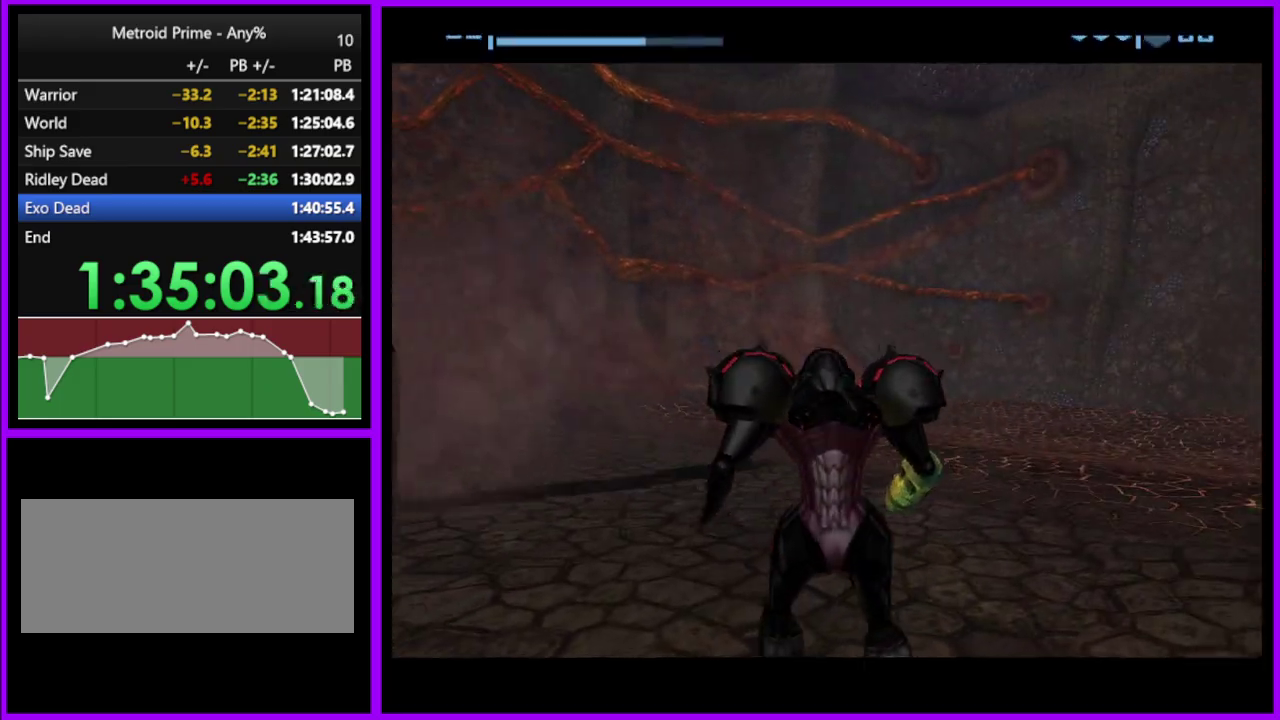
{"buttons": ["A"], "events": []}
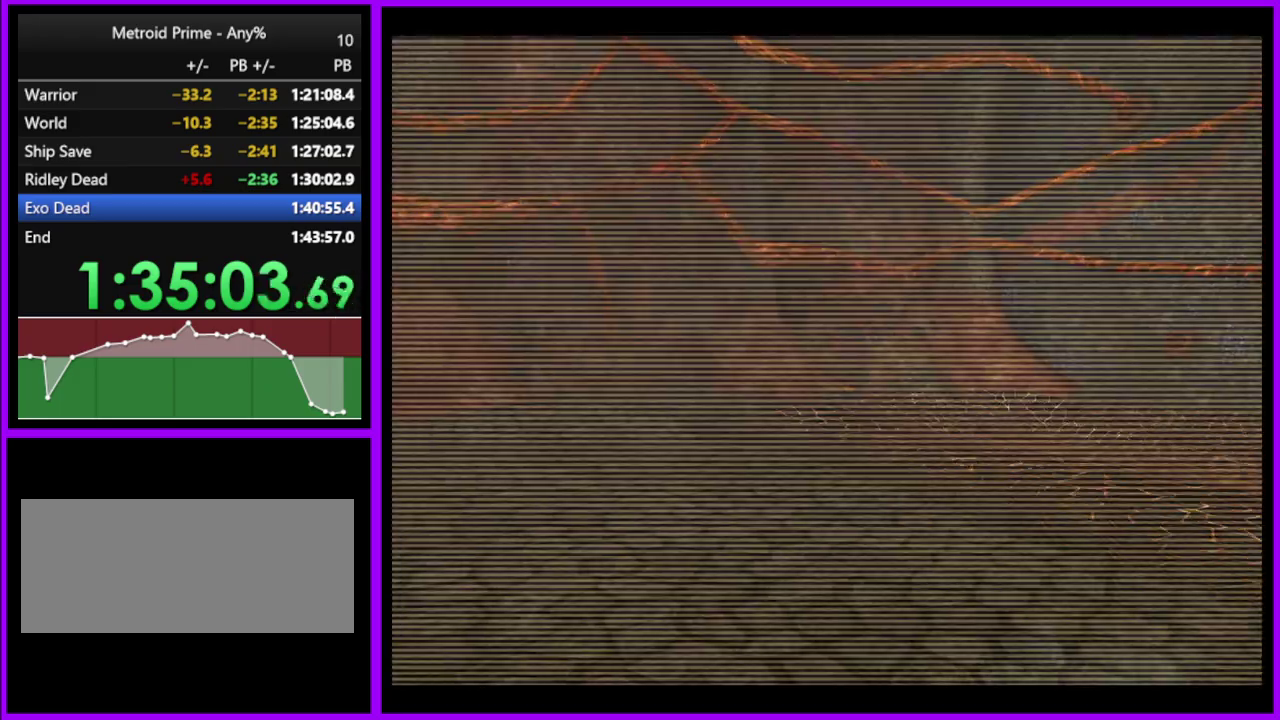
{"buttons": ["A"], "events": []}
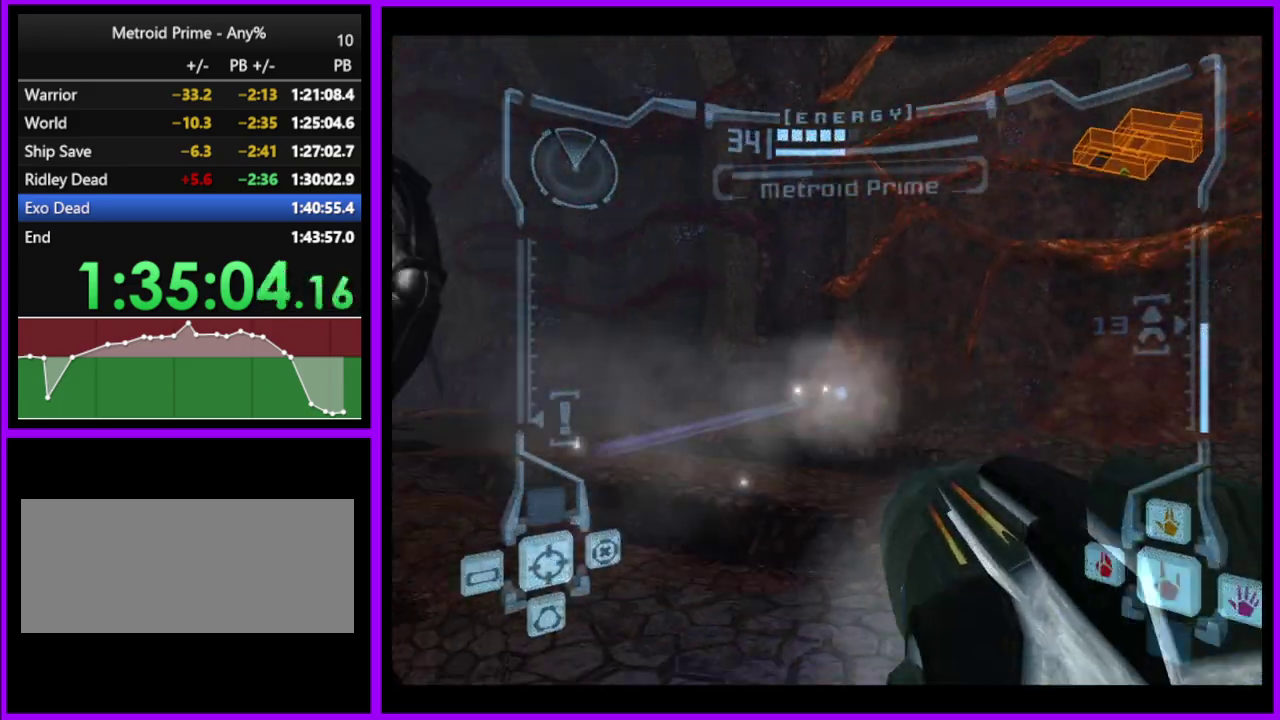
{"buttons": ["A", "B", "L1"], "events": [[333, "L1", "down"], [433, "B", "down"]]}
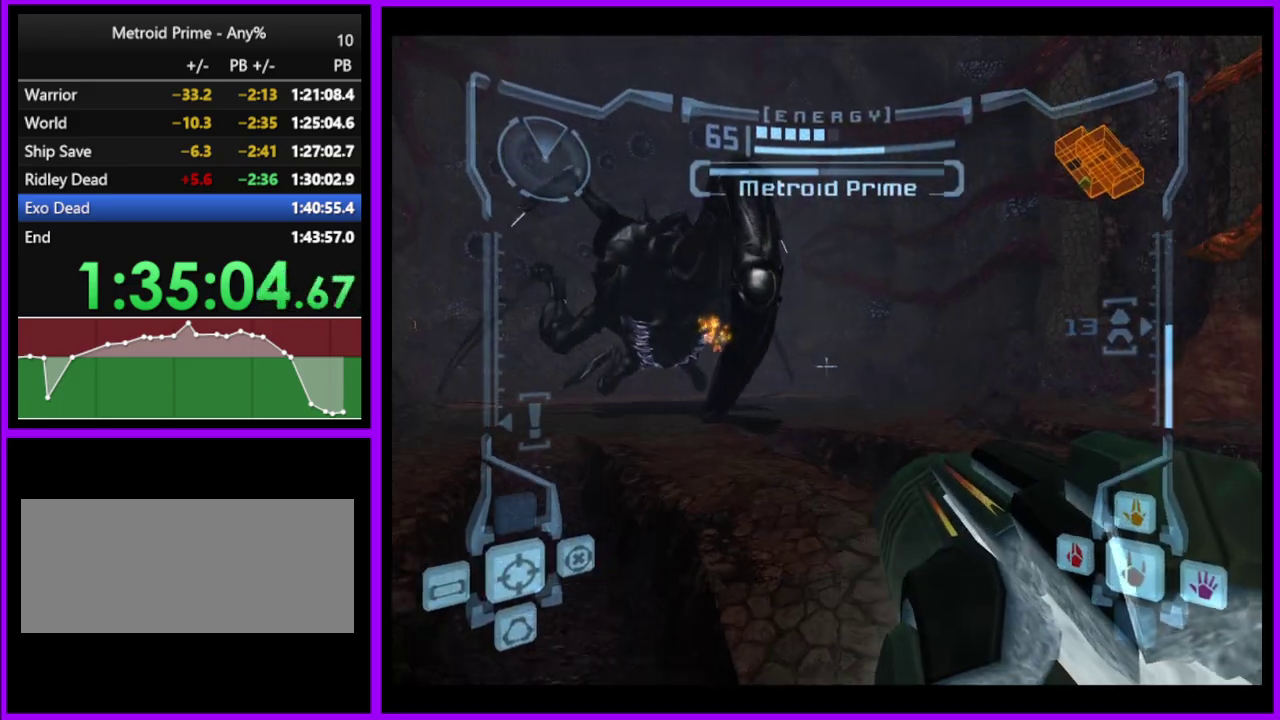
{"buttons": ["A"], "events": [[50, "B", "up"], [133, "L1", "up"]]}
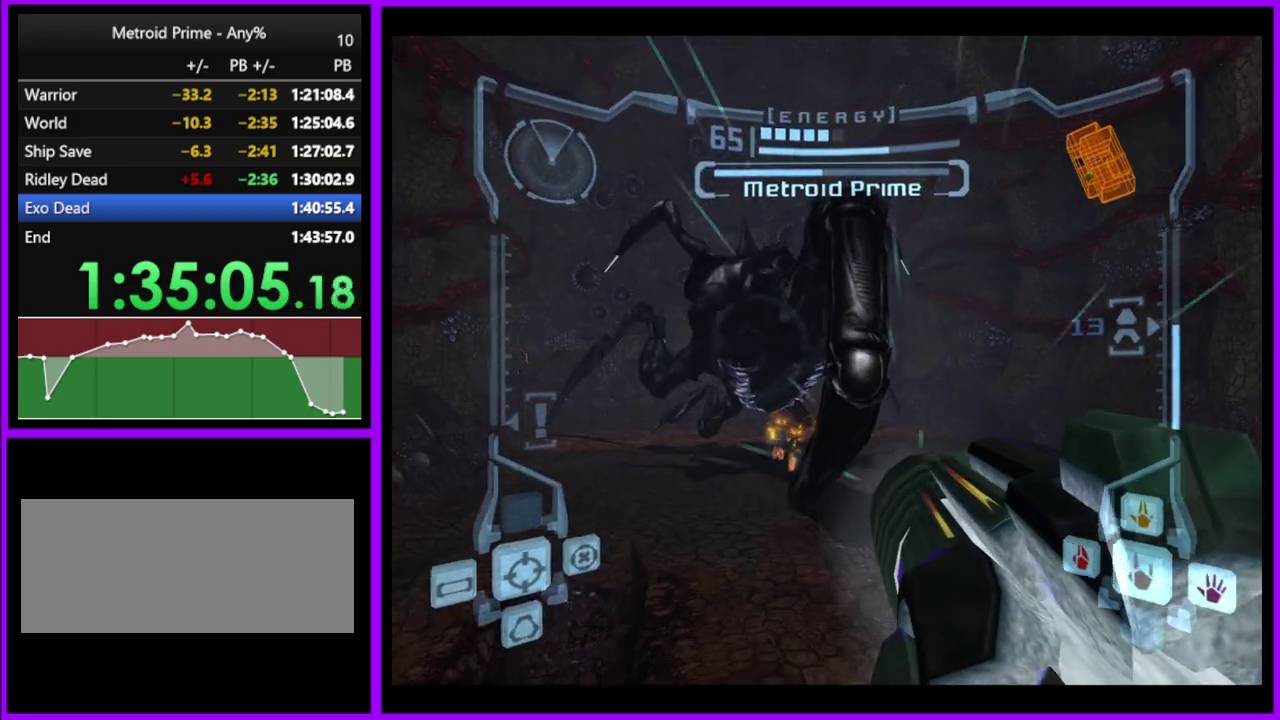
{"buttons": ["A", "L1"], "events": [[183, "L1", "down"]]}
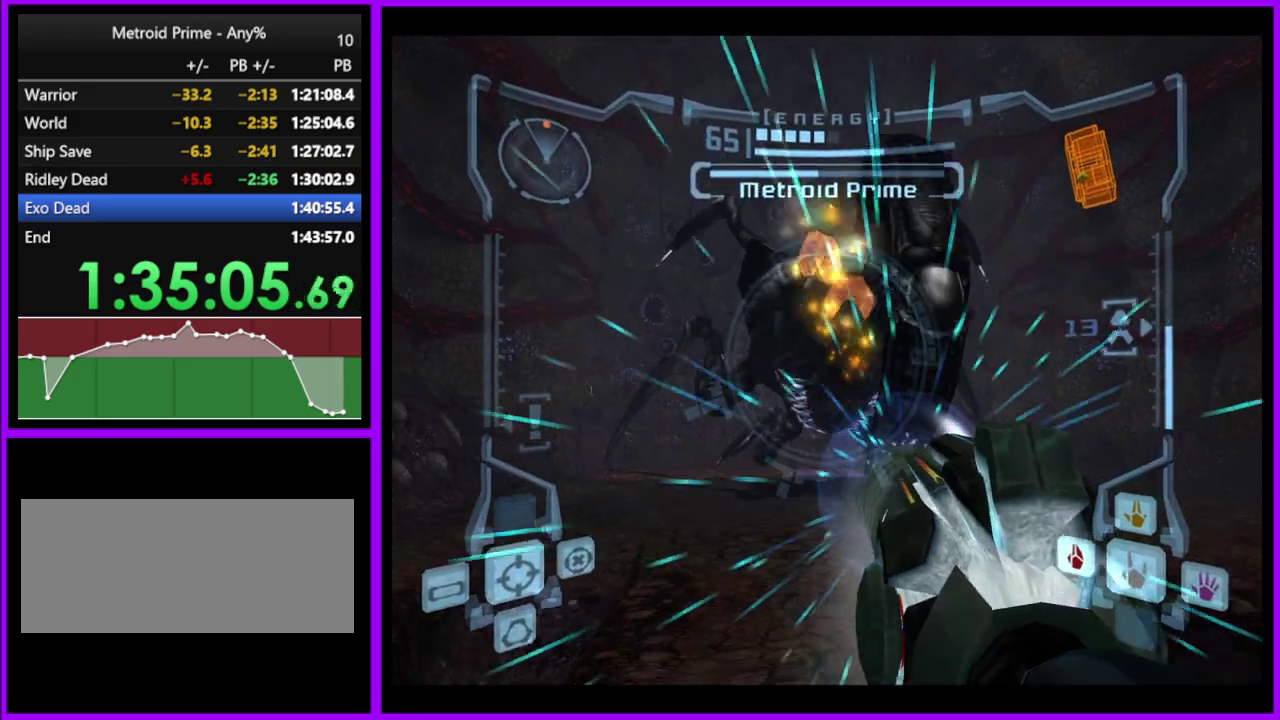
{"buttons": ["A", "L1"], "events": []}
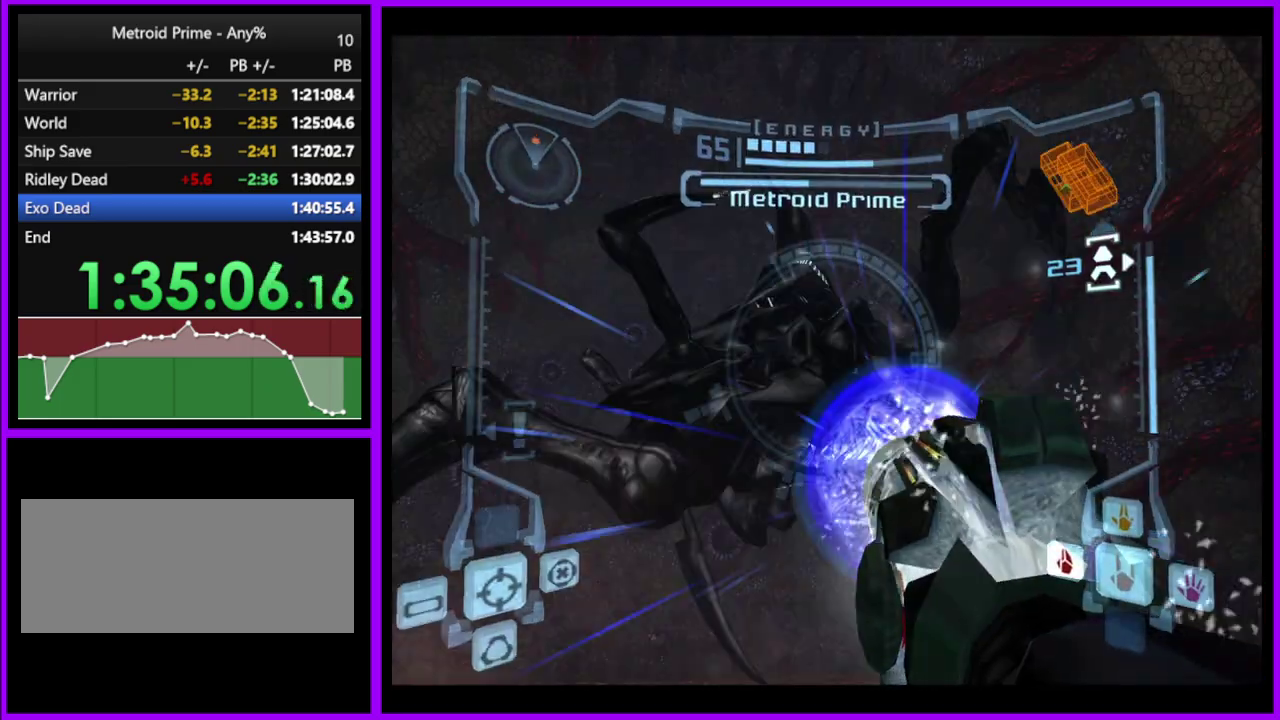
{"buttons": ["A", "L1"], "events": []}
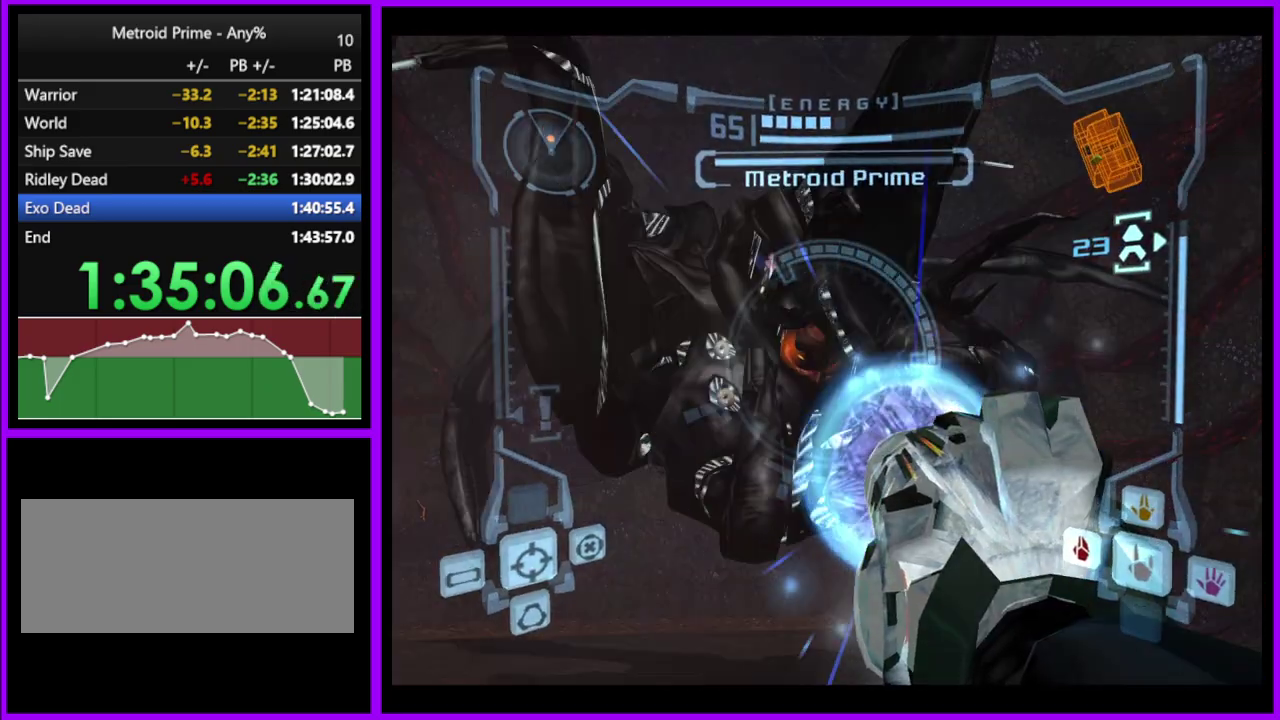
{"buttons": ["L1"], "events": [[350, "A", "up"]]}
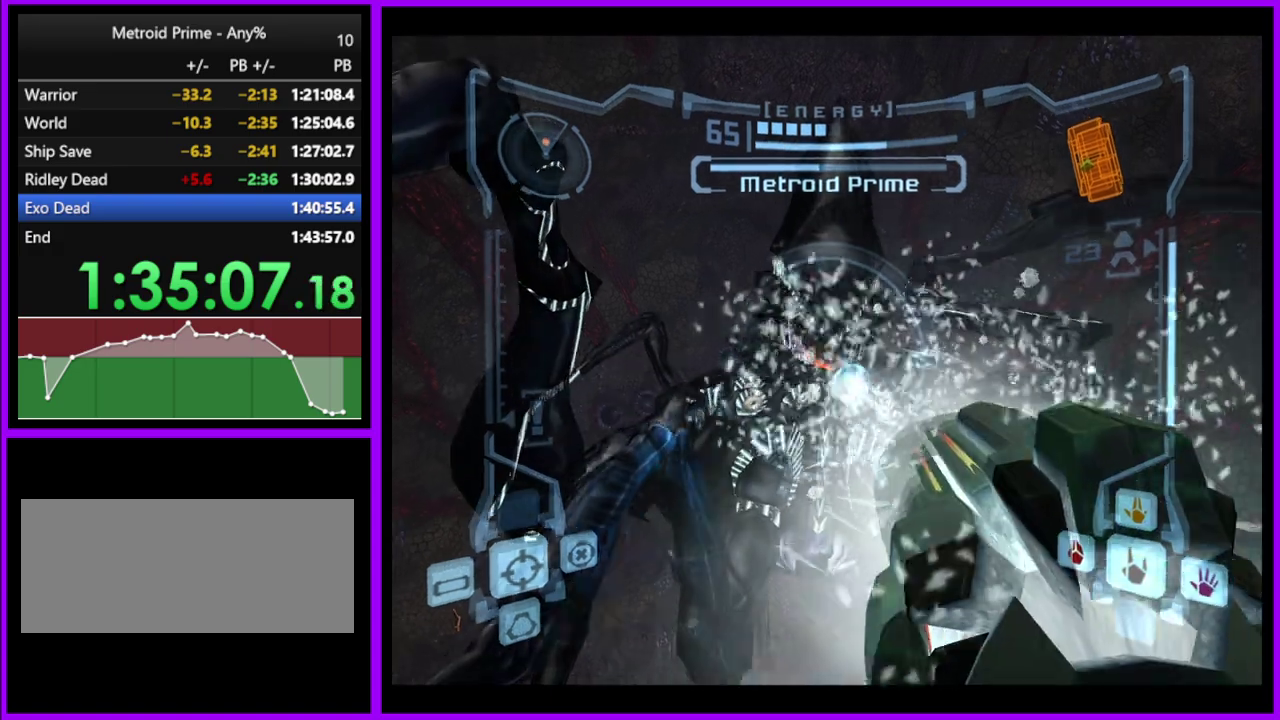
{"buttons": ["L1"], "events": []}
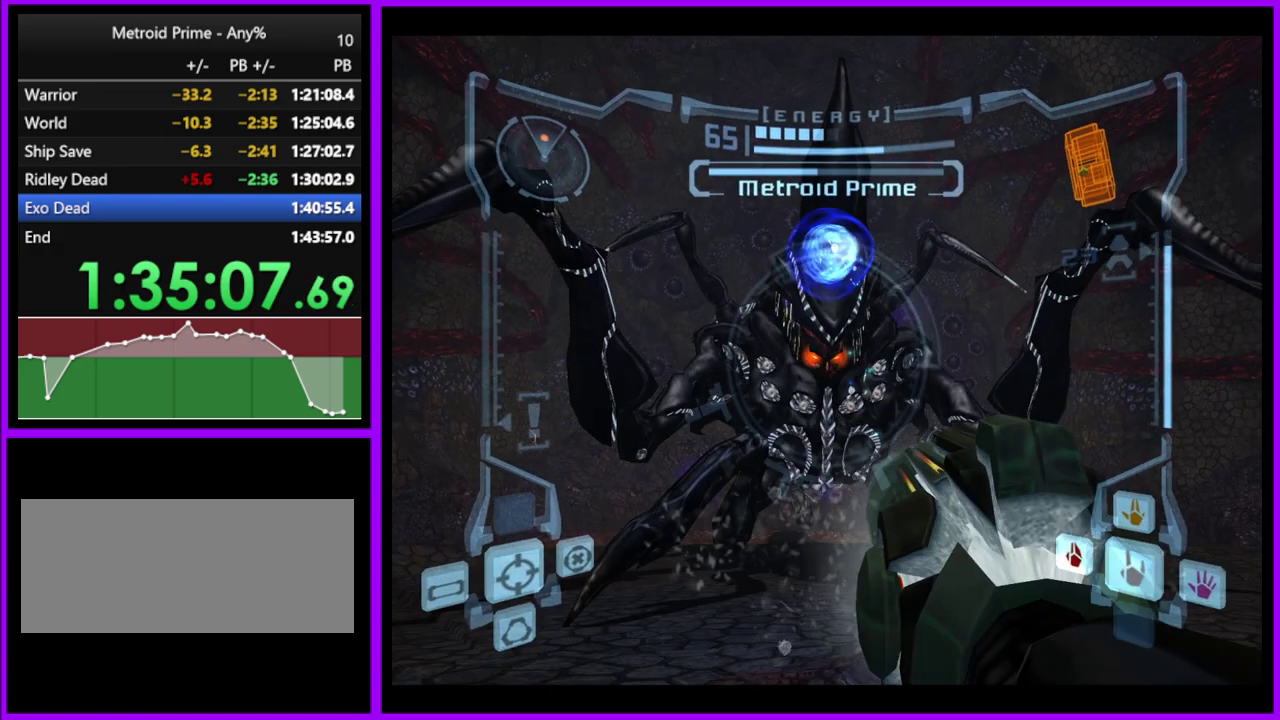
{"buttons": ["L1"], "events": []}
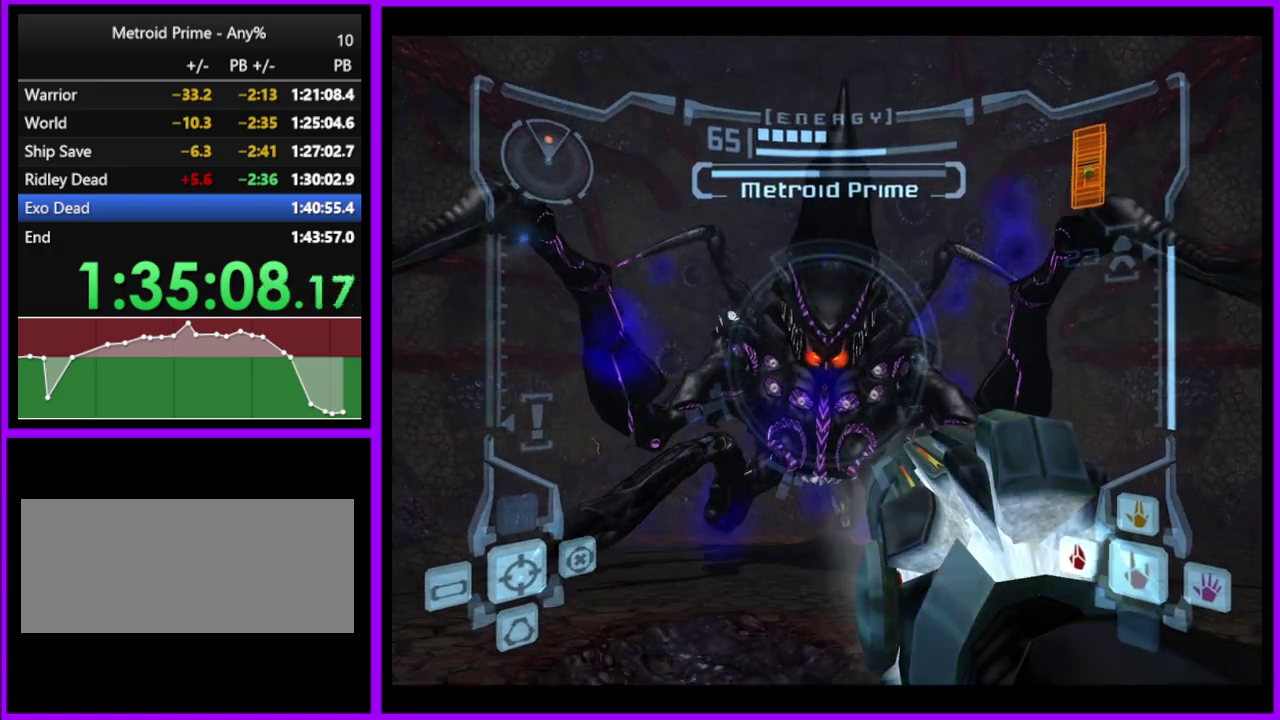
{"buttons": ["L1"], "events": []}
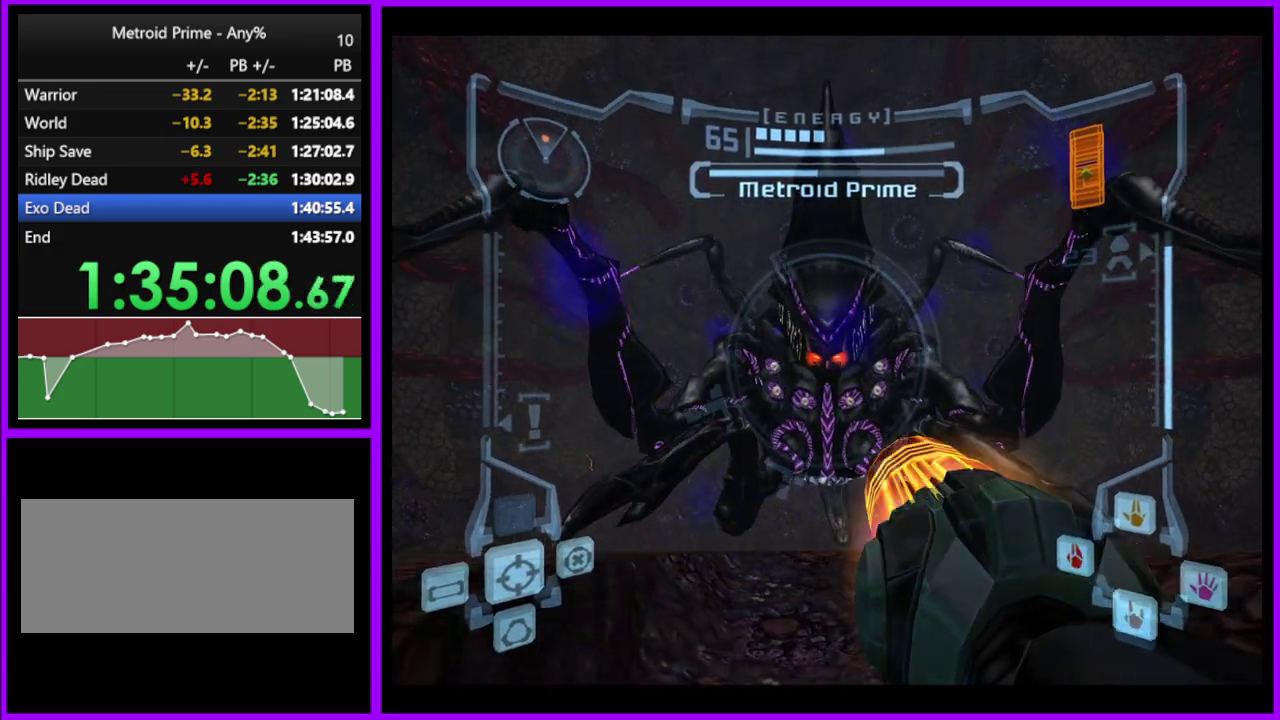
{"buttons": ["A", "L1"], "events": [[17, "A", "down"]]}